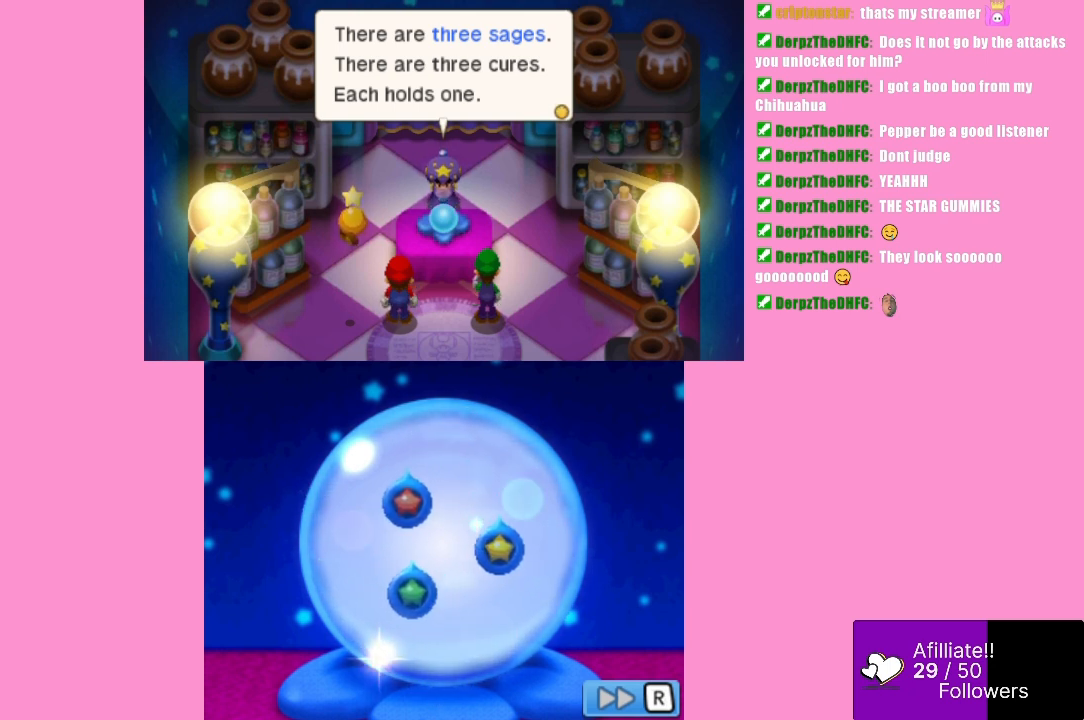
Gameplay with a controller (Xbox layout); each line is a JSON object with the inputs held at the frame after it. "events" lists button and stick changes between this image and that frame as [ms after this image, input, new state], when the widget could be followed in between. Not read: L3 R3 right_stick.
{"buttons": [], "left_stick": "center", "events": [[133, "B", "down"], [367, "B", "up"]]}
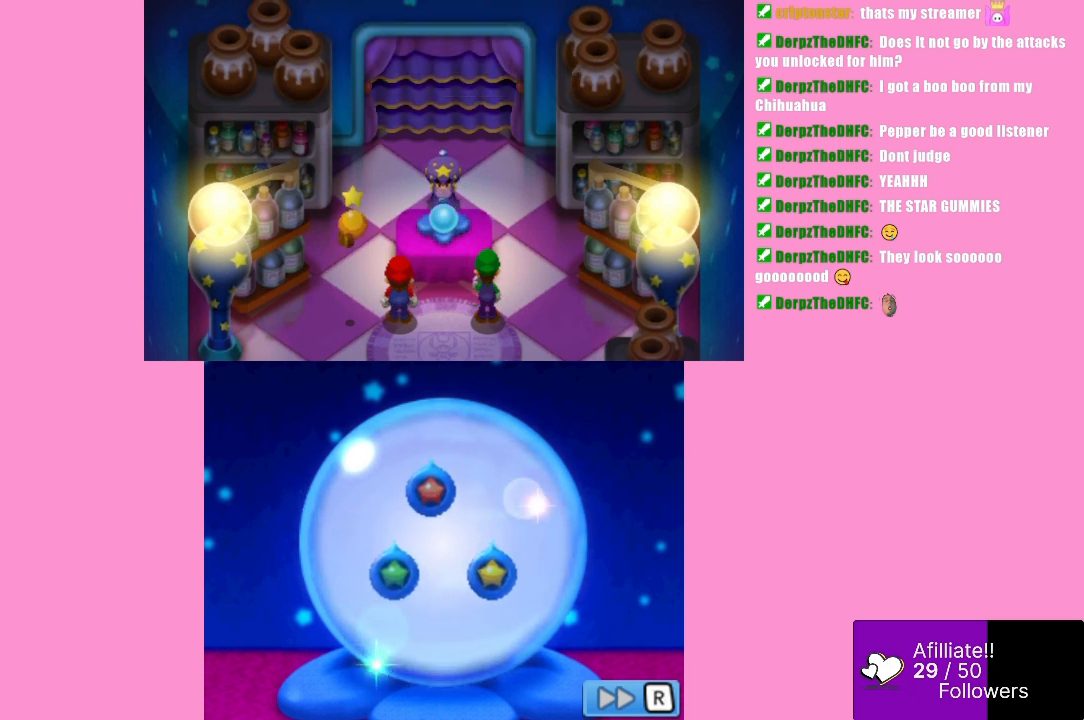
{"buttons": [], "left_stick": "center", "events": []}
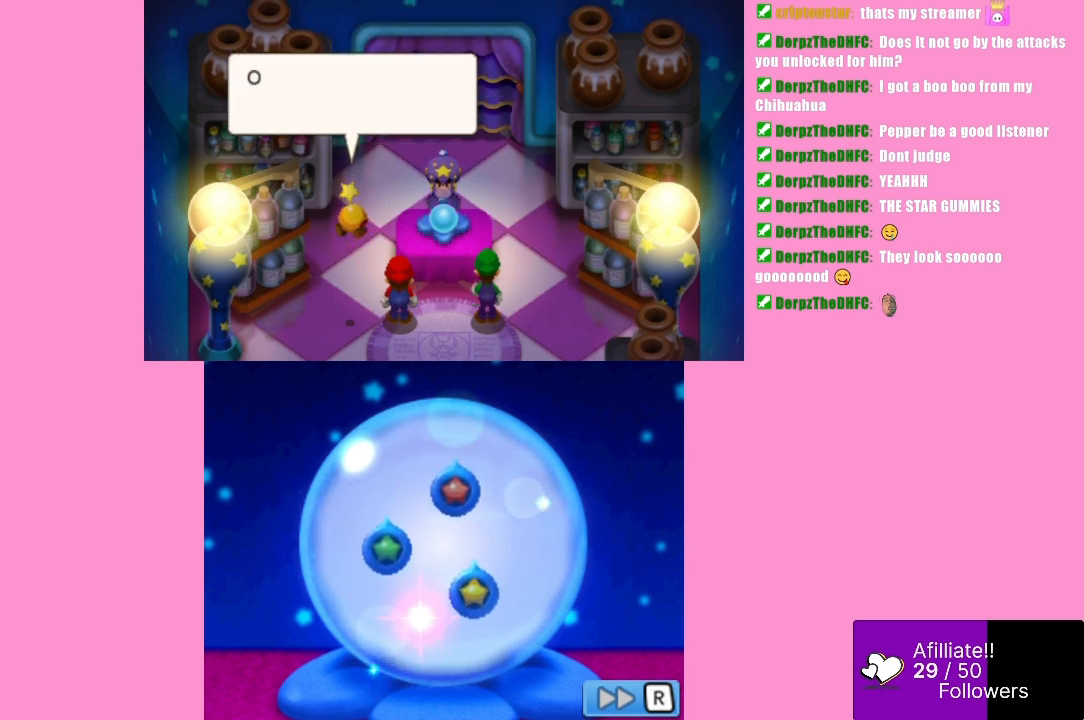
{"buttons": [], "left_stick": "center", "events": [[333, "B", "down"], [500, "B", "up"]]}
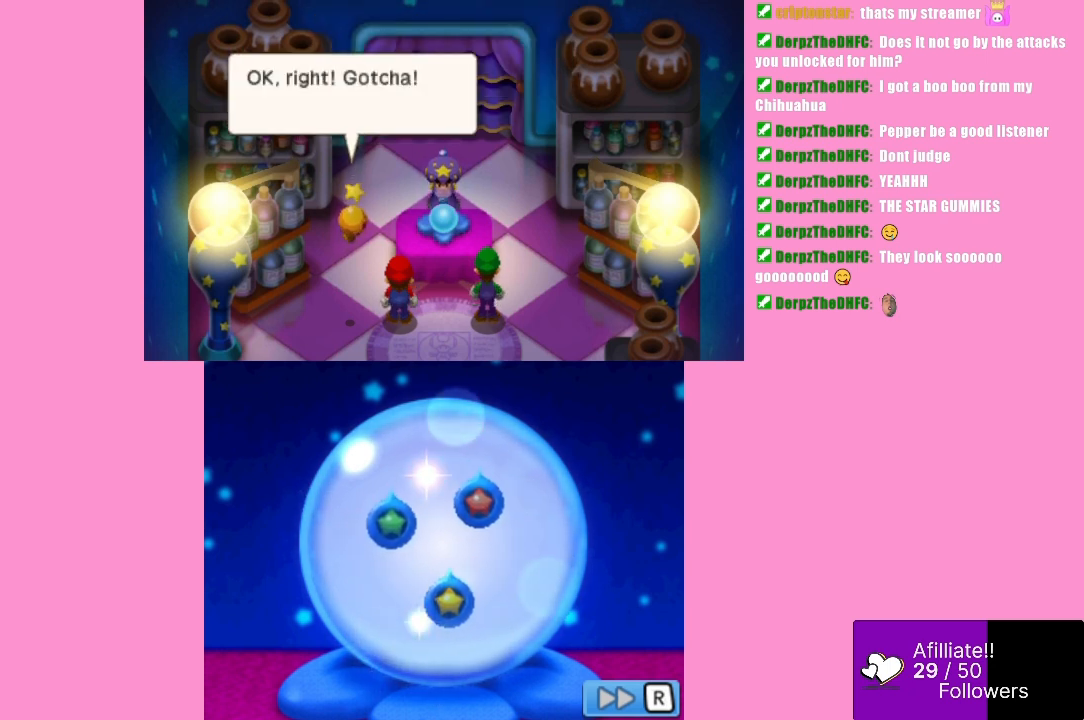
{"buttons": [], "left_stick": "center", "events": []}
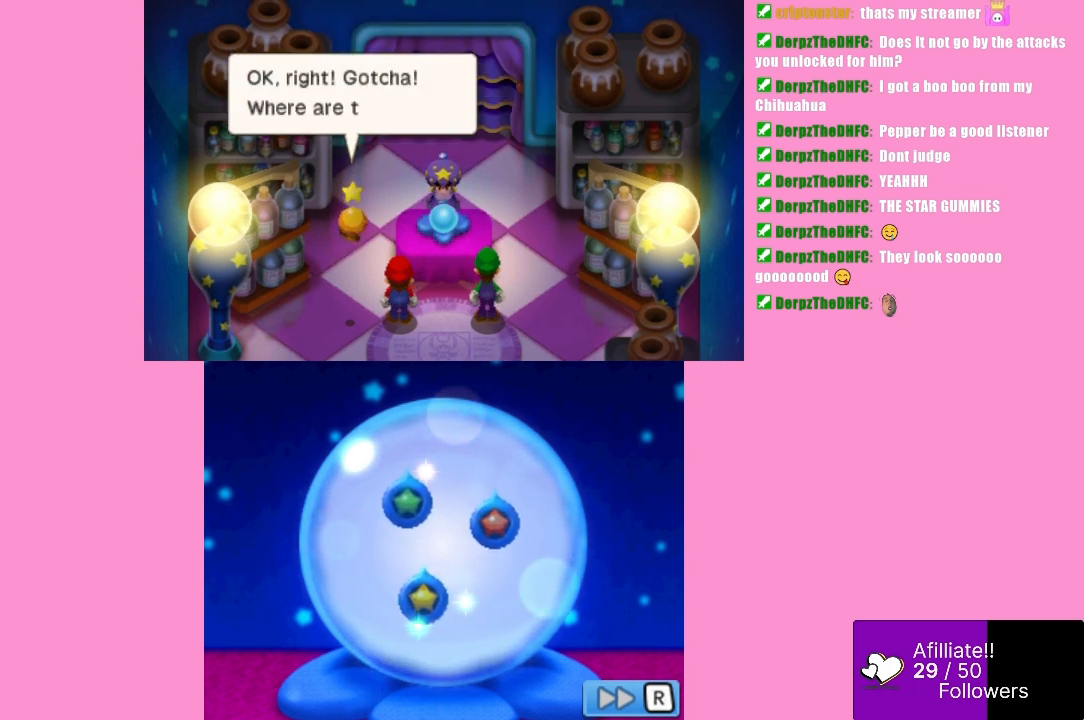
{"buttons": [], "left_stick": "center", "events": []}
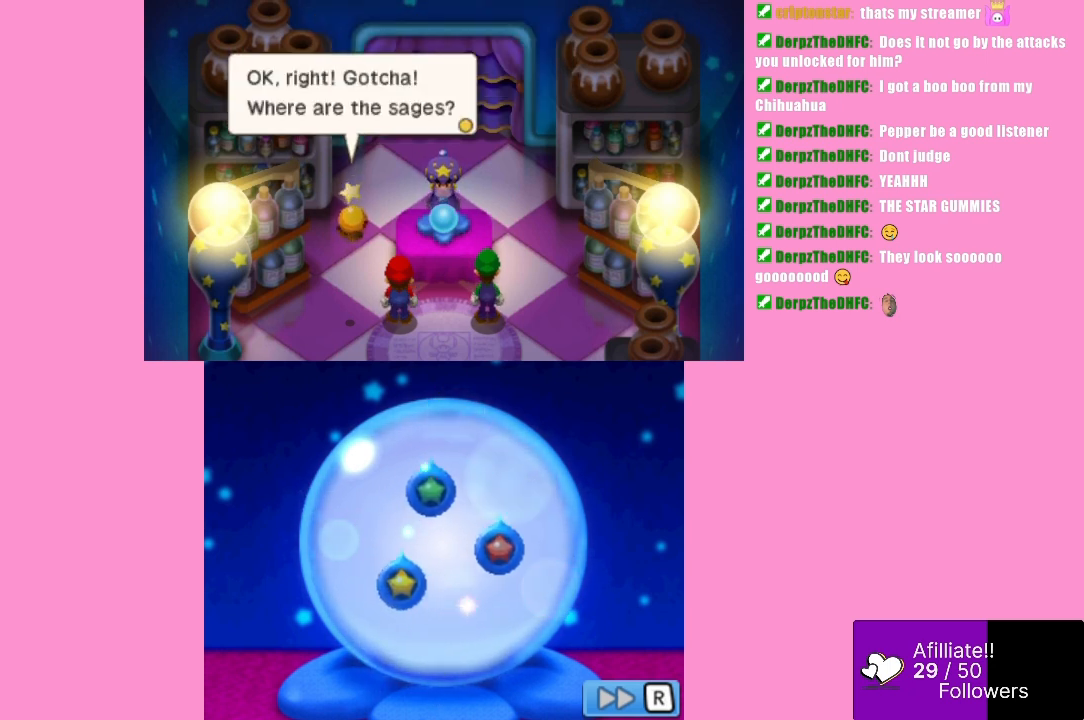
{"buttons": [], "left_stick": "center", "events": []}
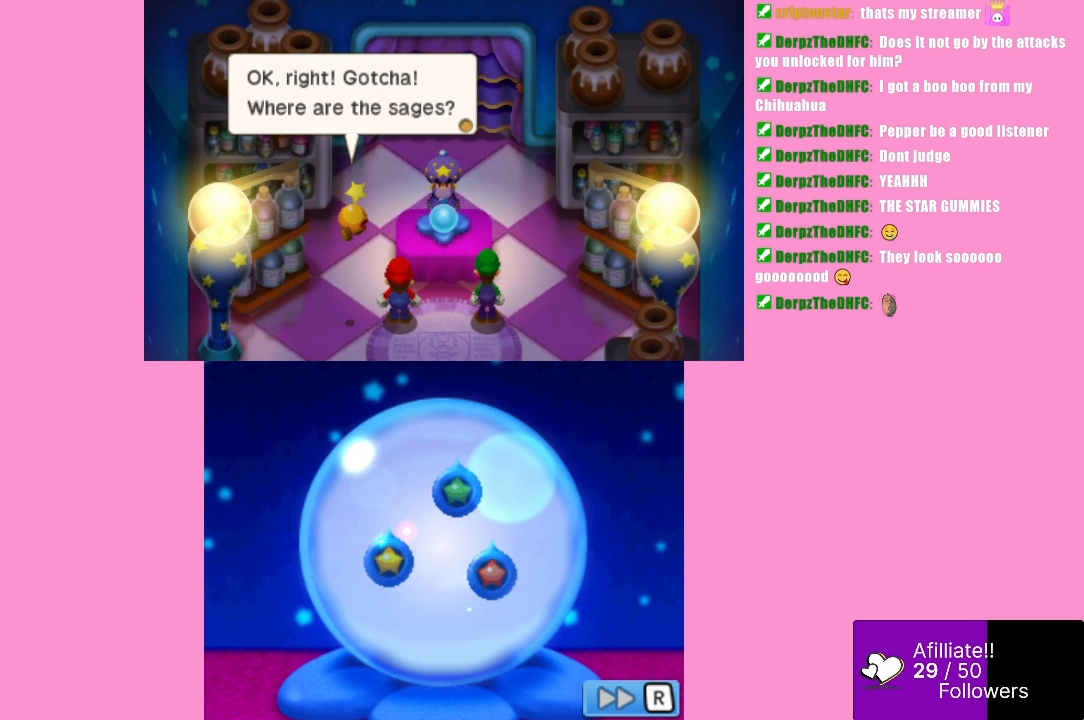
{"buttons": [], "left_stick": "center", "events": []}
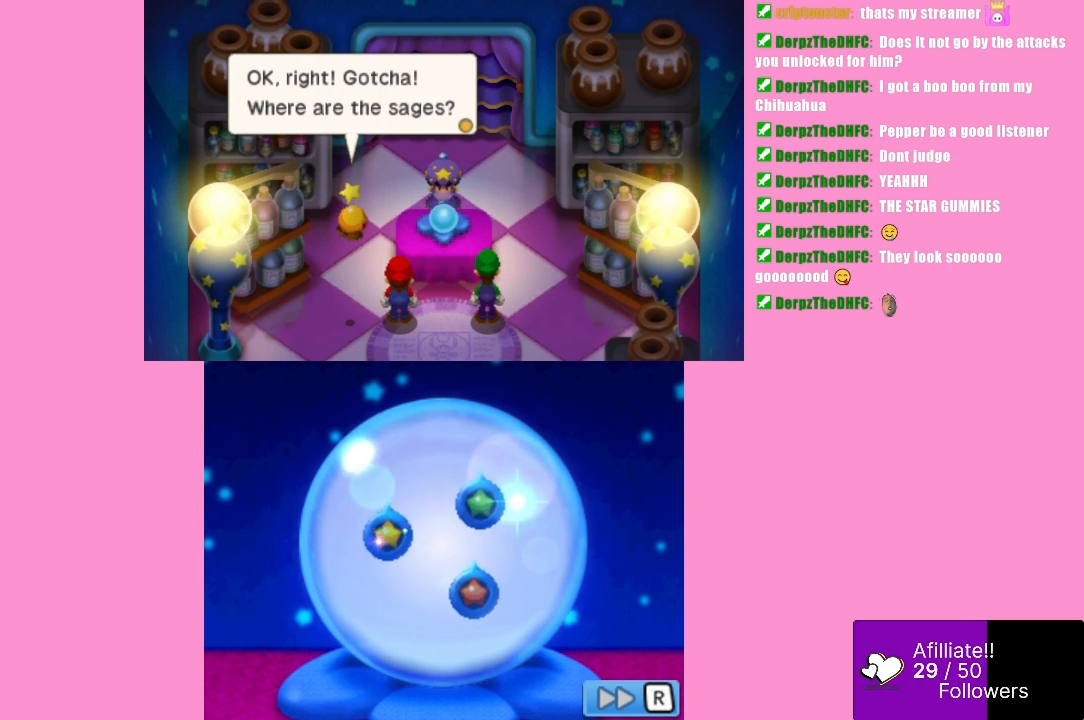
{"buttons": ["B"], "left_stick": "center", "events": [[467, "B", "down"]]}
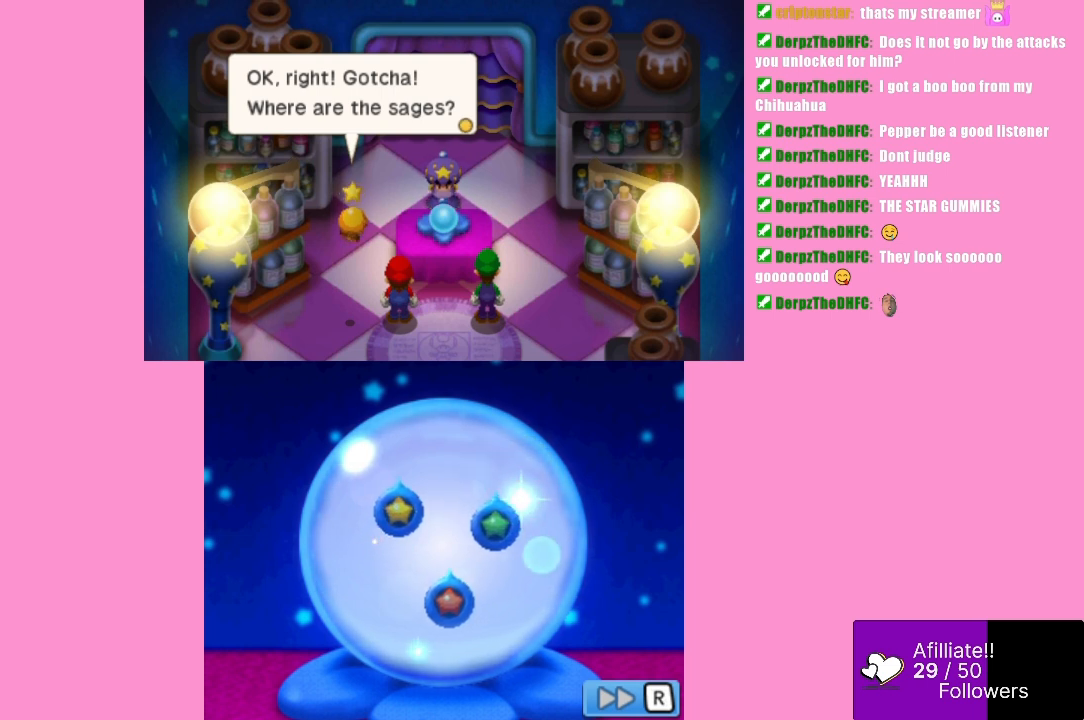
{"buttons": [], "left_stick": "center", "events": [[133, "B", "up"]]}